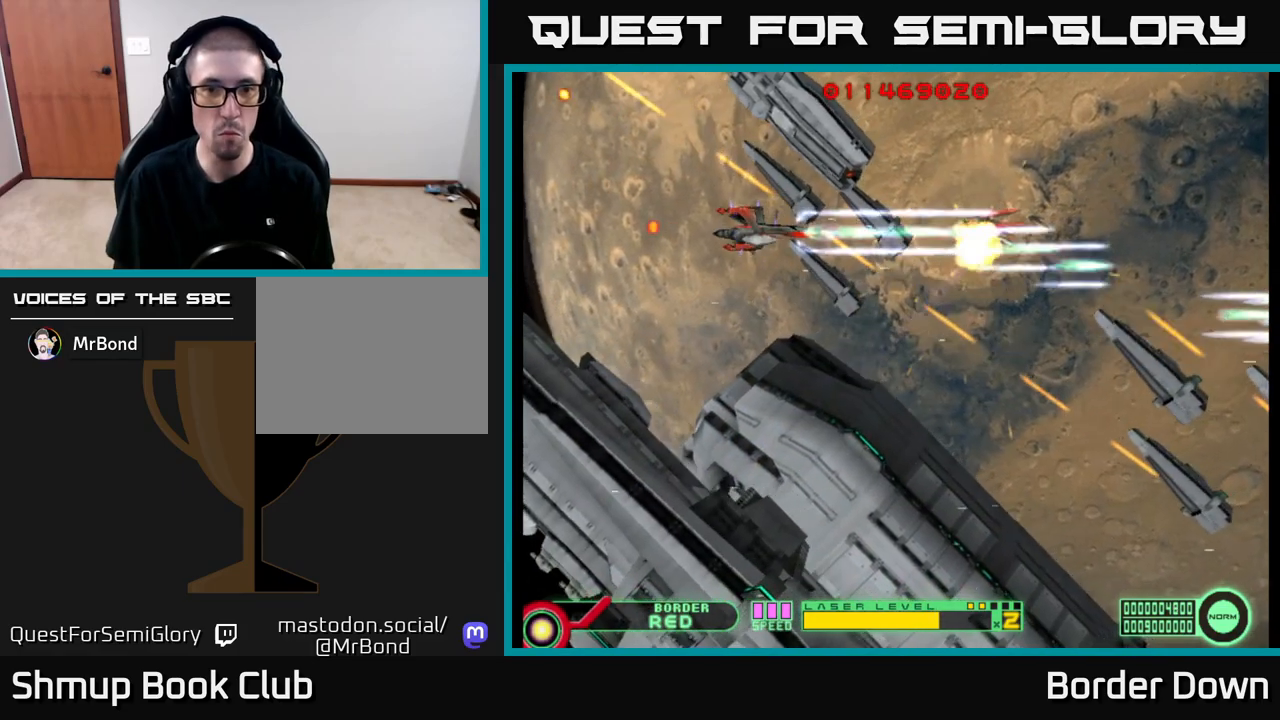
Gameplay with a controller (Xbox layout); each line is a JSON object with the inputs held at the frame after it. "events" lists button and stick changes between this image and that frame as [ms after this image, input, new state], when the widget could be followed in between.
{"buttons": ["A", "DPAD_DOWN"], "left_stick": "center", "right_stick": "center", "events": [[117, "DPAD_DOWN", "down"]]}
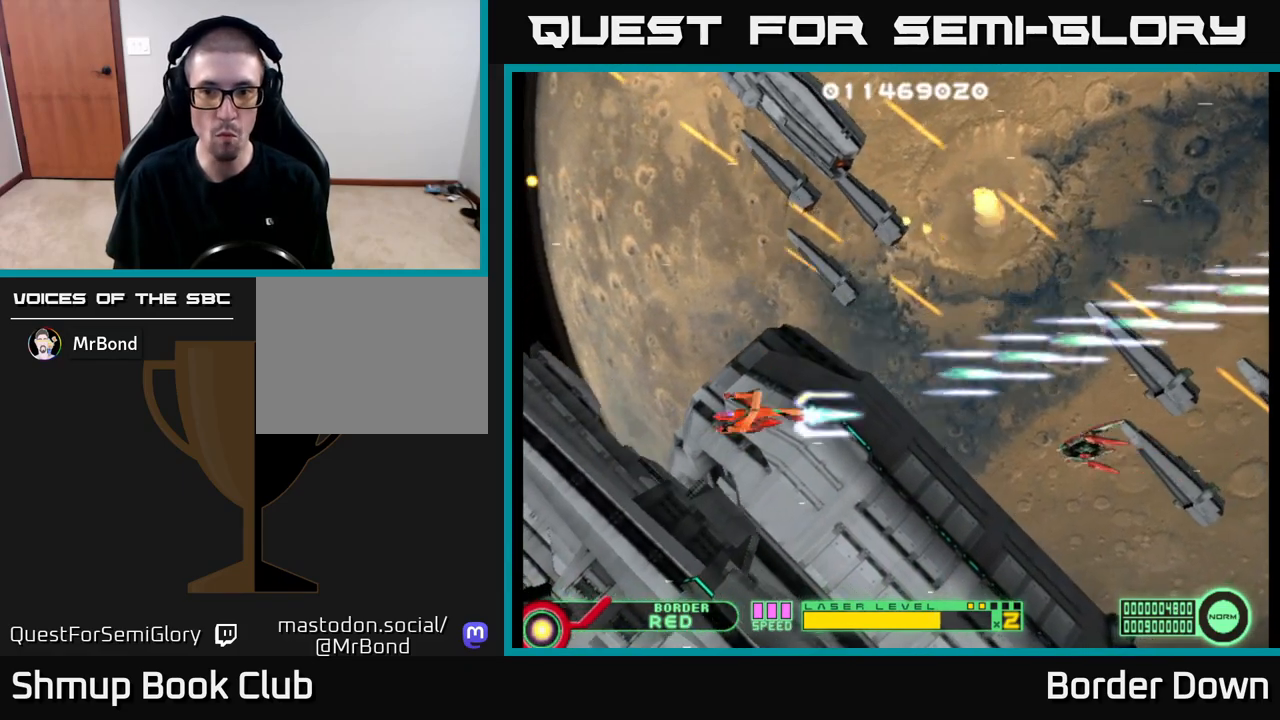
{"buttons": ["A", "DPAD_RIGHT"], "left_stick": "center", "right_stick": "center", "events": [[50, "DPAD_DOWN", "up"], [67, "DPAD_LEFT", "down"], [100, "DPAD_UP", "down"], [133, "DPAD_UP", "up"], [183, "DPAD_LEFT", "up"], [350, "DPAD_DOWN", "down"], [400, "DPAD_RIGHT", "down"], [483, "DPAD_DOWN", "up"]]}
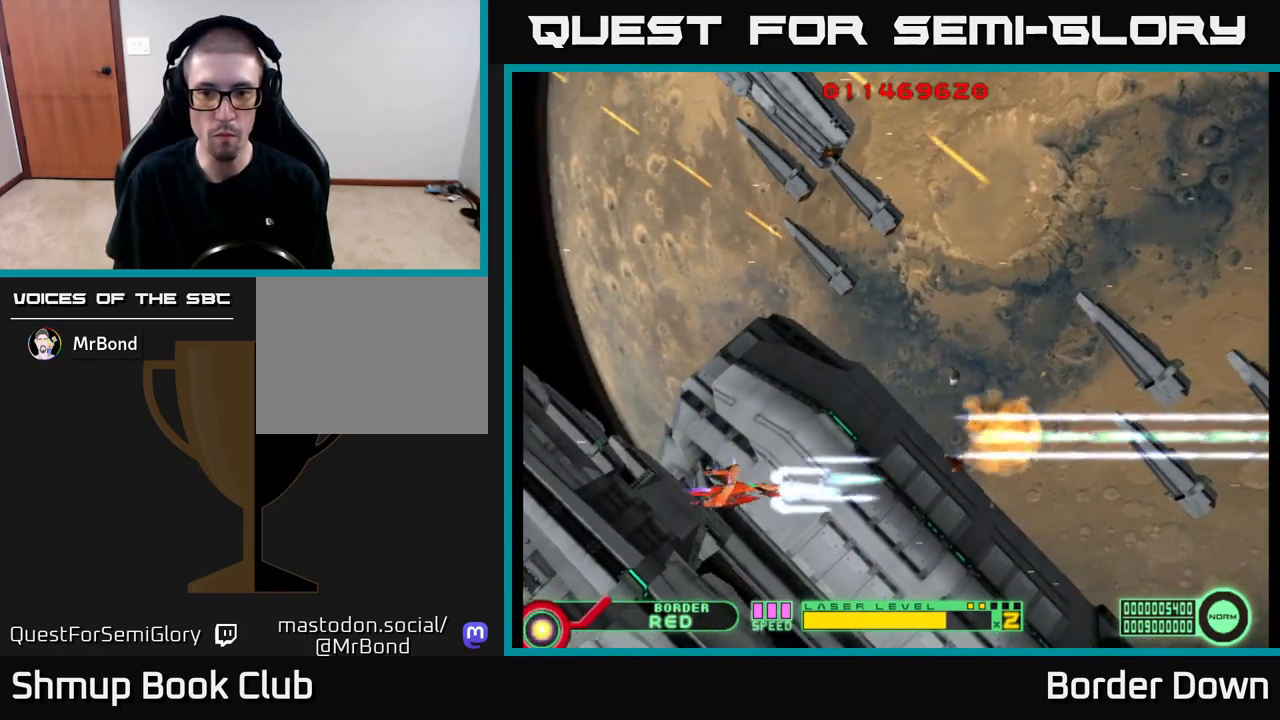
{"buttons": ["A", "DPAD_UP", "DPAD_LEFT"], "left_stick": "center", "right_stick": "center", "events": [[67, "DPAD_RIGHT", "up"], [117, "DPAD_UP", "down"], [233, "DPAD_UP", "up"], [417, "DPAD_UP", "down"], [467, "DPAD_LEFT", "down"]]}
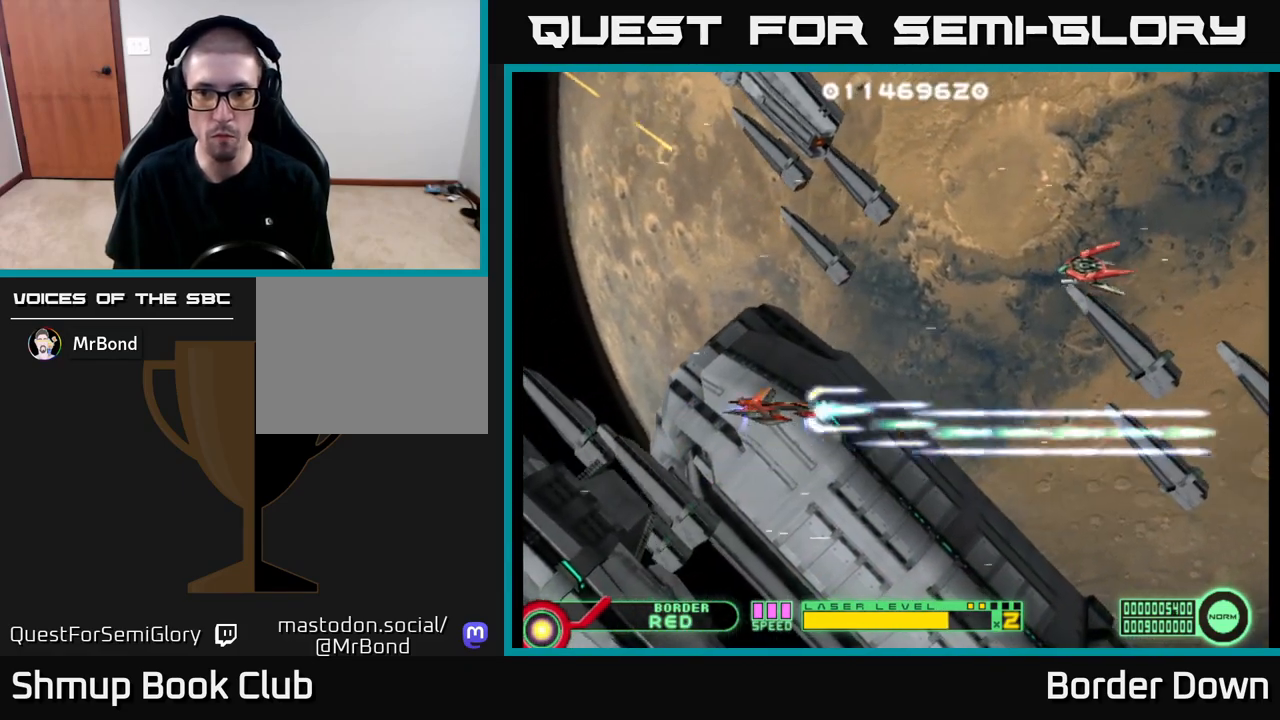
{"buttons": ["A", "DPAD_LEFT"], "left_stick": "center", "right_stick": "center", "events": [[33, "DPAD_LEFT", "up"], [217, "DPAD_UP", "up"], [500, "DPAD_LEFT", "down"]]}
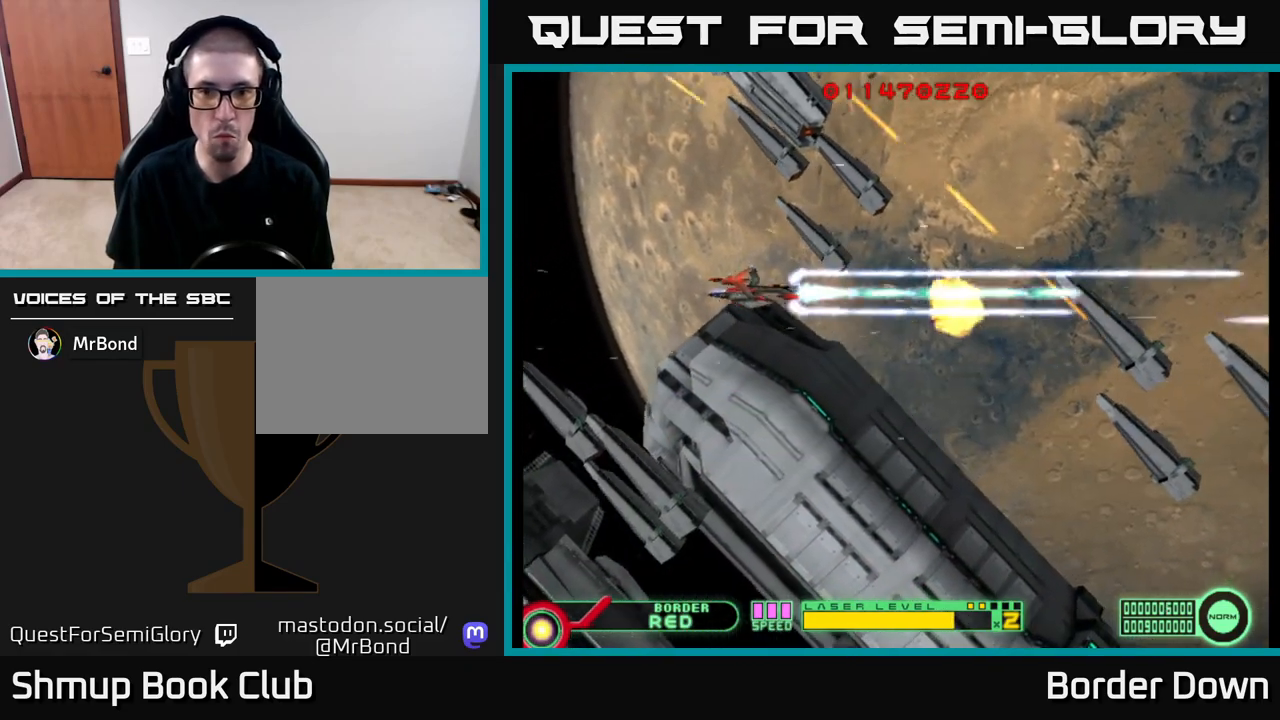
{"buttons": ["A", "DPAD_DOWN"], "left_stick": "center", "right_stick": "center", "events": [[67, "DPAD_DOWN", "down"], [117, "DPAD_LEFT", "up"], [267, "DPAD_RIGHT", "down"], [400, "DPAD_RIGHT", "up"]]}
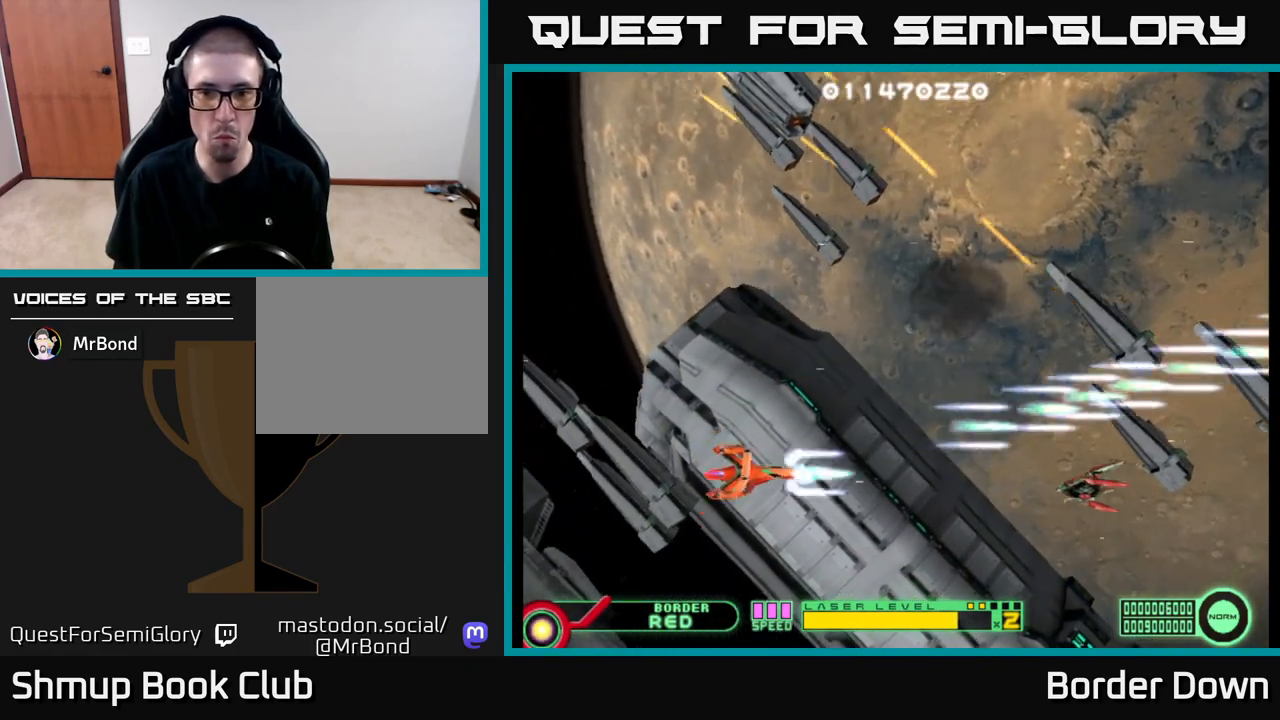
{"buttons": ["A", "DPAD_UP"], "left_stick": "center", "right_stick": "center", "events": [[50, "DPAD_DOWN", "up"], [50, "DPAD_LEFT", "down"], [100, "DPAD_UP", "down"], [200, "DPAD_UP", "up"], [217, "DPAD_LEFT", "up"], [400, "DPAD_RIGHT", "down"], [467, "DPAD_RIGHT", "up"], [467, "DPAD_UP", "down"]]}
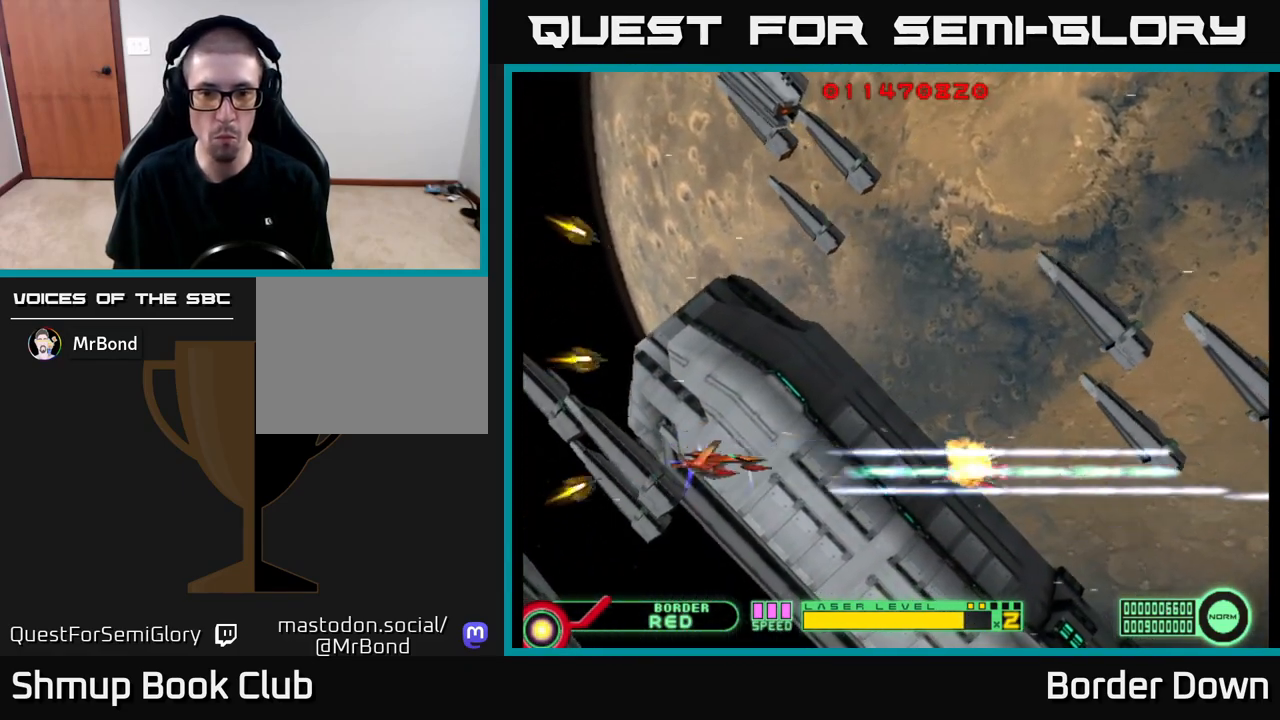
{"buttons": ["A", "DPAD_RIGHT"], "left_stick": "center", "right_stick": "center", "events": [[167, "A", "up"], [167, "DPAD_UP", "up"], [183, "DPAD_RIGHT", "down"], [217, "A", "down"], [283, "A", "up"], [350, "A", "down"], [417, "A", "up"], [483, "A", "down"]]}
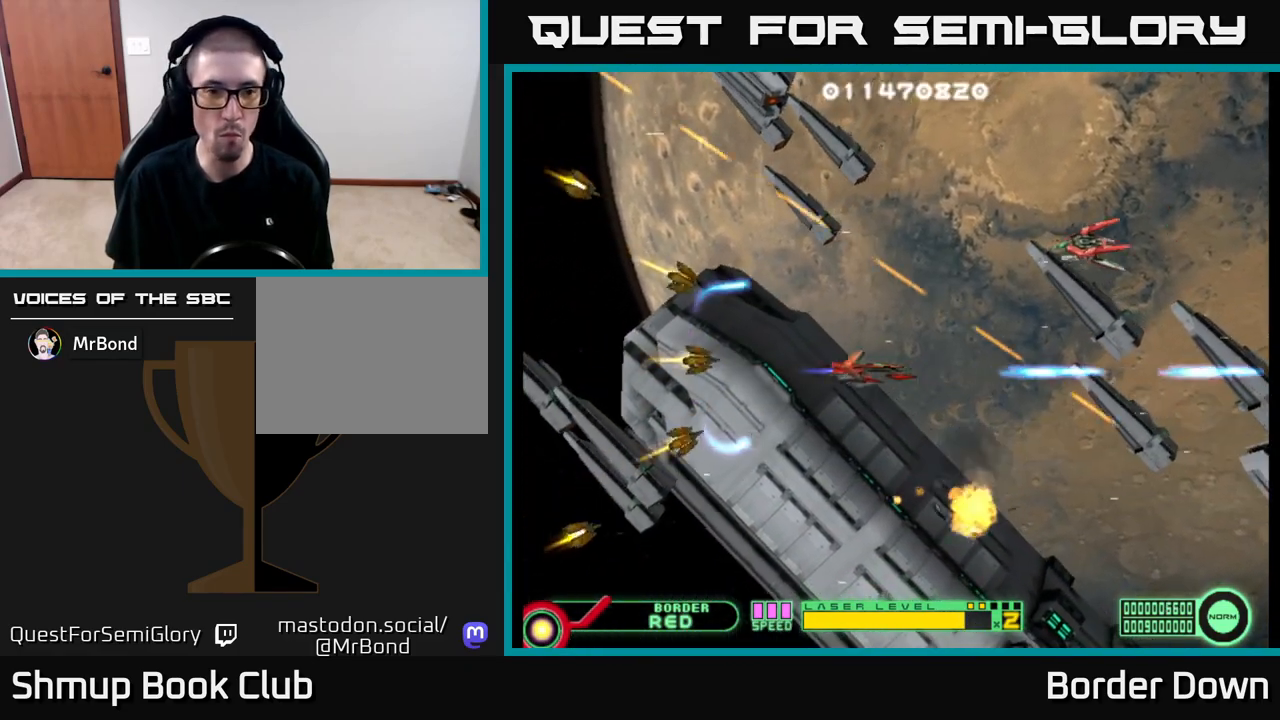
{"buttons": ["DPAD_DOWN"], "left_stick": "center", "right_stick": "center"}
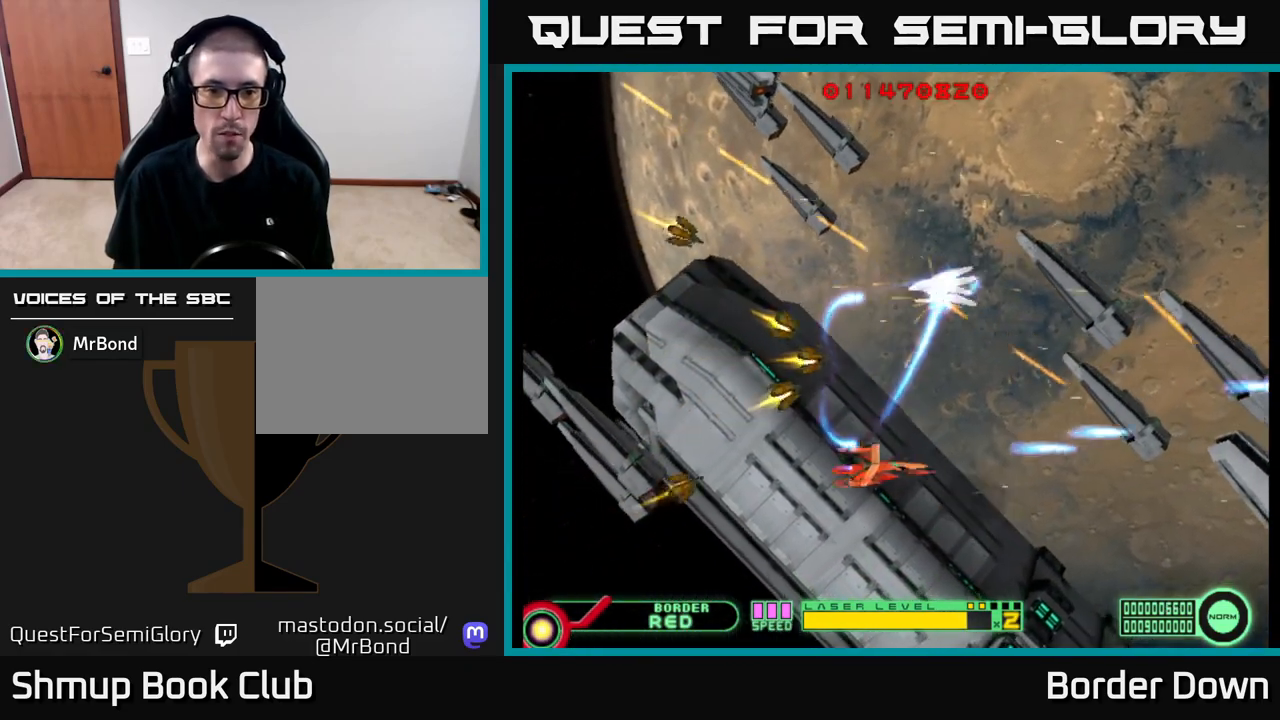
{"buttons": ["DPAD_UP", "DPAD_LEFT"], "left_stick": "center", "right_stick": "center", "events": [[17, "A", "down"], [67, "DPAD_DOWN", "up"], [67, "DPAD_LEFT", "down"], [83, "A", "up"], [133, "DPAD_DOWN", "down"], [150, "A", "down"], [150, "DPAD_LEFT", "up"], [217, "A", "up"], [250, "DPAD_DOWN", "up"], [283, "A", "down"], [350, "DPAD_LEFT", "down"], [367, "A", "up"], [400, "A", "down"], [483, "A", "up"], [483, "DPAD_UP", "down"]]}
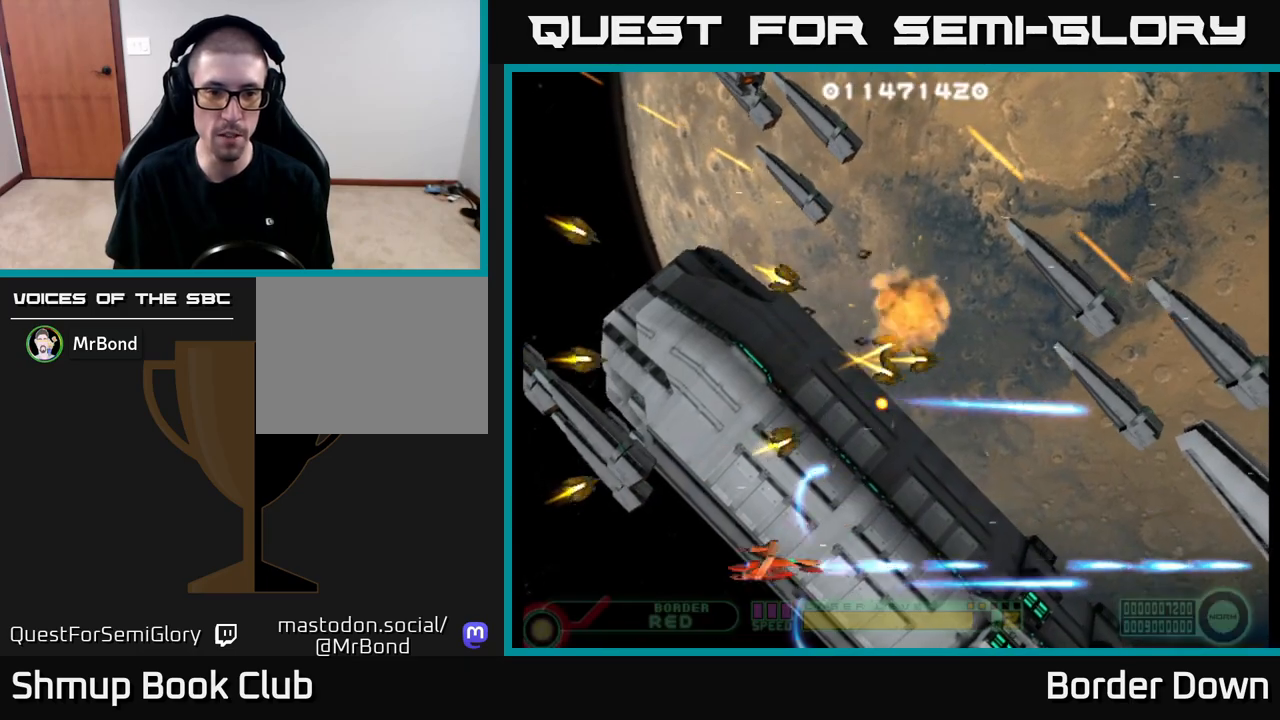
{"buttons": ["A"], "left_stick": "center", "right_stick": "center", "events": [[17, "DPAD_LEFT", "up"], [50, "DPAD_UP", "up"], [67, "A", "down"], [83, "DPAD_DOWN", "down"], [133, "A", "up"], [183, "A", "down"], [217, "DPAD_DOWN", "up"], [233, "DPAD_LEFT", "down"], [283, "A", "up"], [333, "A", "down"], [417, "DPAD_LEFT", "up"], [433, "A", "up"], [483, "A", "down"]]}
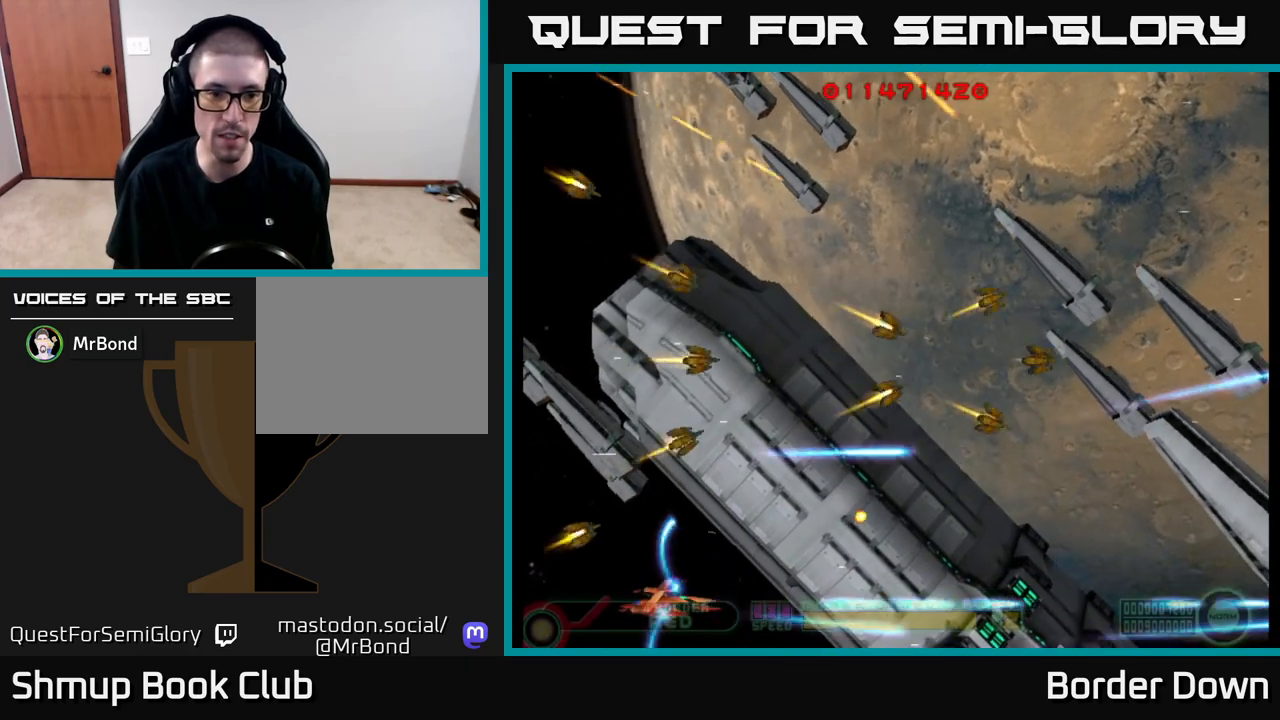
{"buttons": ["A"], "left_stick": "center", "right_stick": "center", "events": [[83, "A", "up"], [83, "DPAD_UP", "down"], [133, "A", "down"], [167, "DPAD_UP", "up"], [200, "DPAD_DOWN", "down"], [233, "A", "up"], [233, "DPAD_DOWN", "up"], [233, "DPAD_RIGHT", "down"], [283, "DPAD_RIGHT", "up"], [300, "A", "down"], [383, "A", "up"], [433, "A", "down"]]}
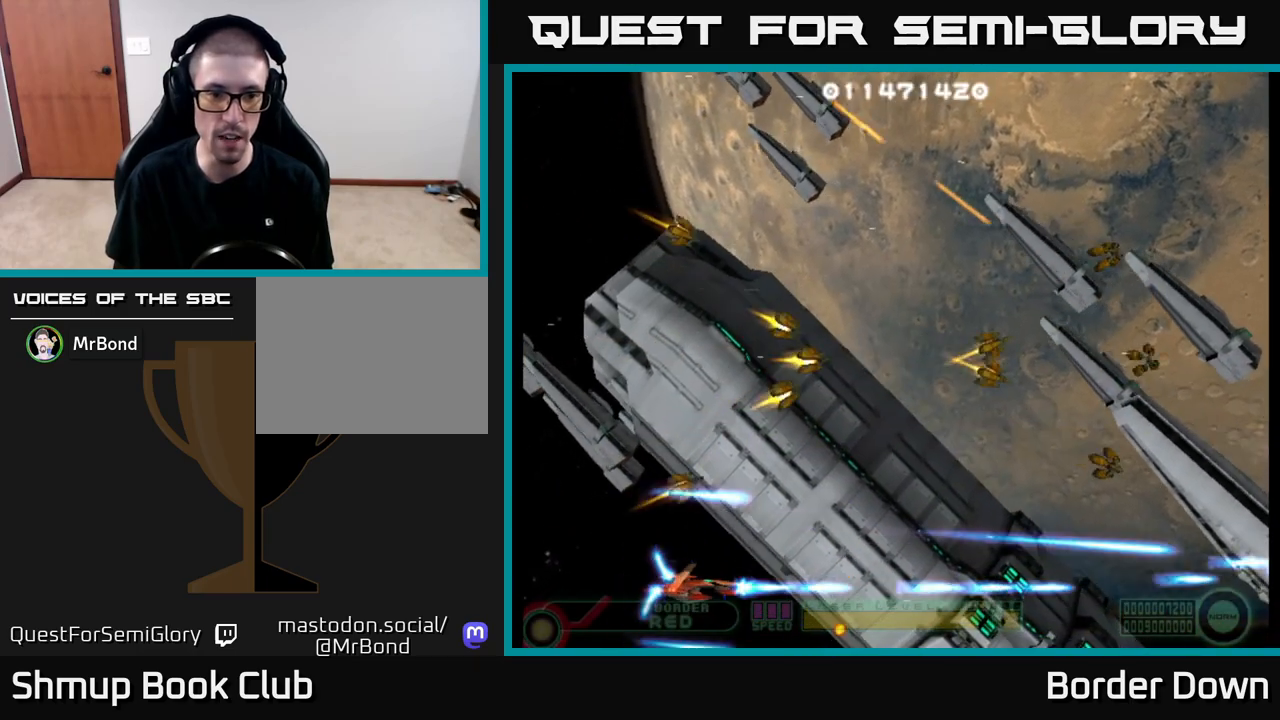
{"buttons": ["A", "DPAD_UP"], "left_stick": "center", "right_stick": "center", "events": [[17, "DPAD_RIGHT", "down"], [33, "DPAD_RIGHT", "up"], [233, "DPAD_UP", "down"]]}
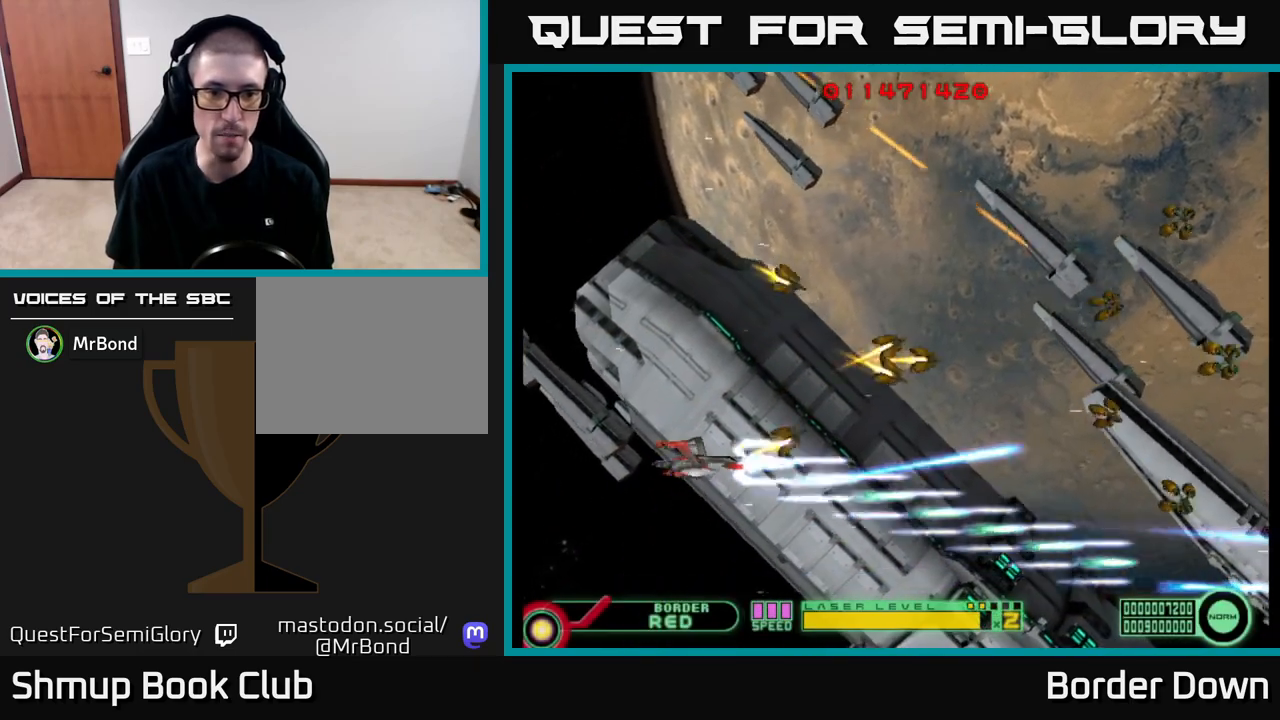
{"buttons": ["A"], "left_stick": "center", "right_stick": "center", "events": [[200, "DPAD_UP", "up"], [217, "DPAD_RIGHT", "down"], [233, "DPAD_DOWN", "down"], [283, "DPAD_RIGHT", "up"], [483, "DPAD_DOWN", "up"]]}
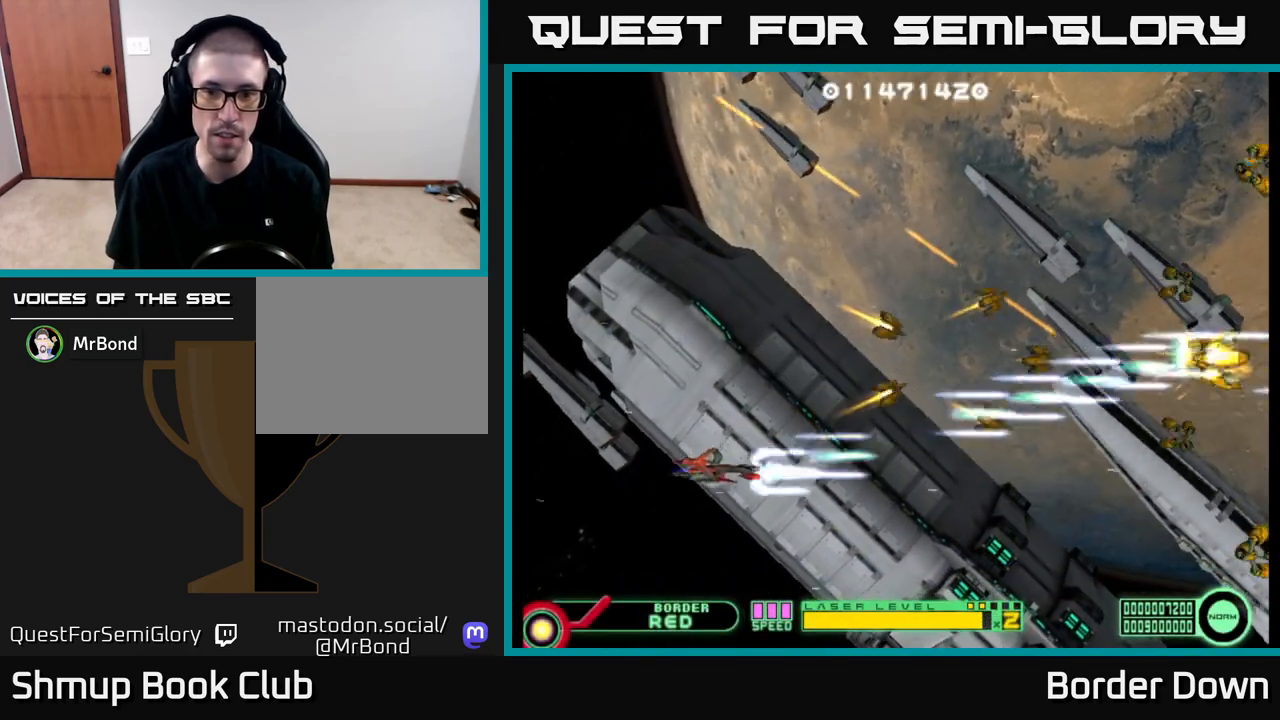
{"buttons": ["A", "DPAD_UP"], "left_stick": "center", "right_stick": "center", "events": [[17, "DPAD_UP", "down"]]}
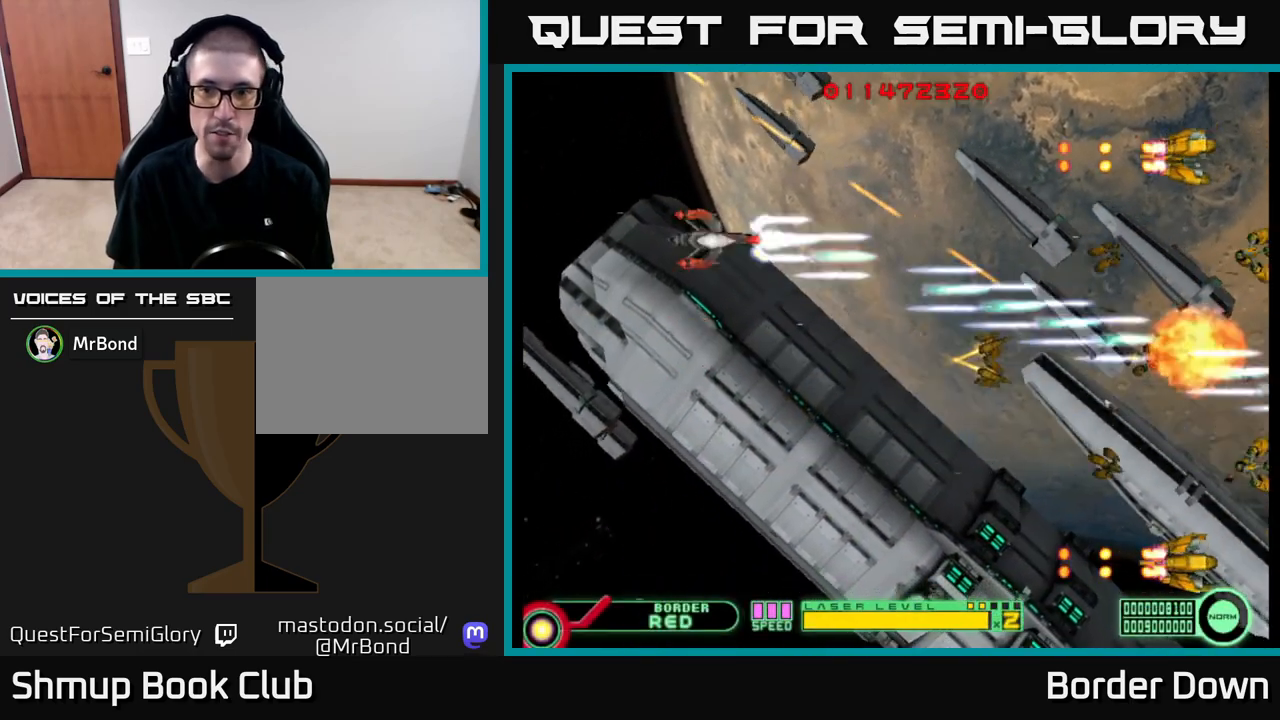
{"buttons": ["DPAD_DOWN", "DPAD_RIGHT"], "left_stick": "center", "right_stick": "center", "events": [[67, "A", "up"], [100, "DPAD_UP", "up"], [133, "A", "down"], [133, "DPAD_DOWN", "down"], [217, "A", "up"], [267, "A", "down"], [350, "A", "up"], [400, "A", "down"], [400, "DPAD_RIGHT", "down"], [483, "A", "up"]]}
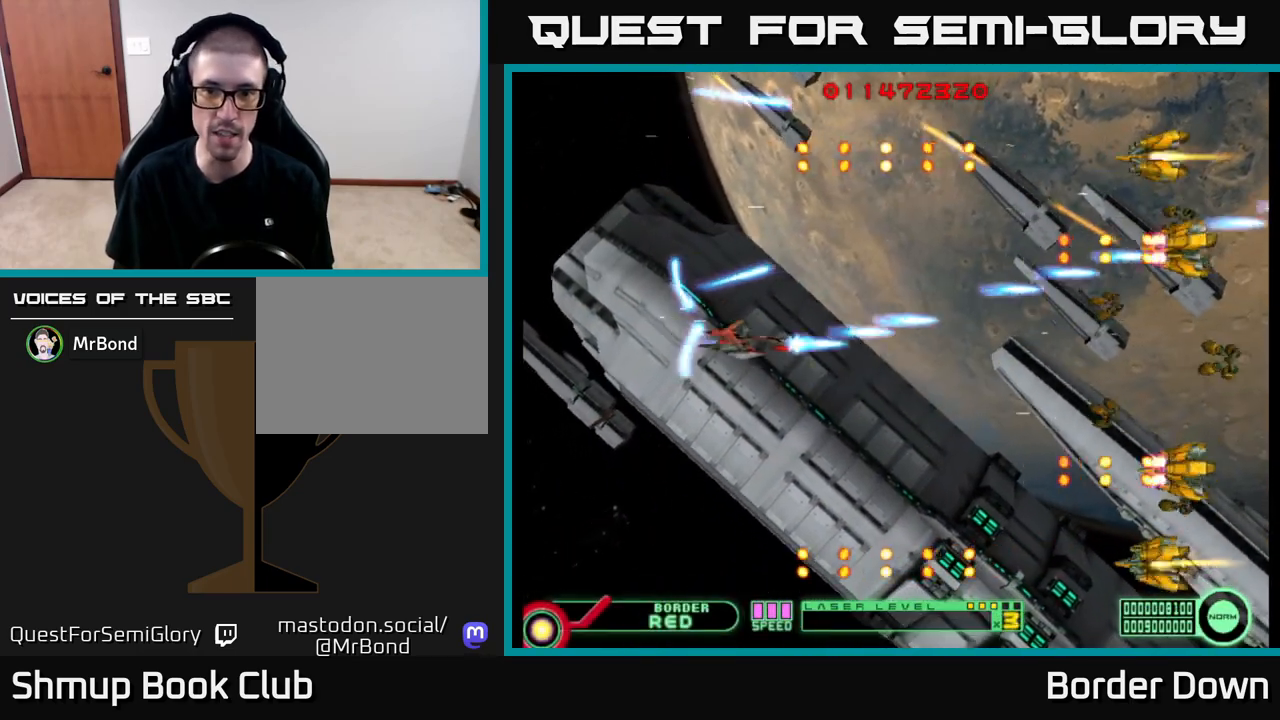
{"buttons": ["A", "DPAD_UP", "DPAD_LEFT"], "left_stick": "center", "right_stick": "center"}
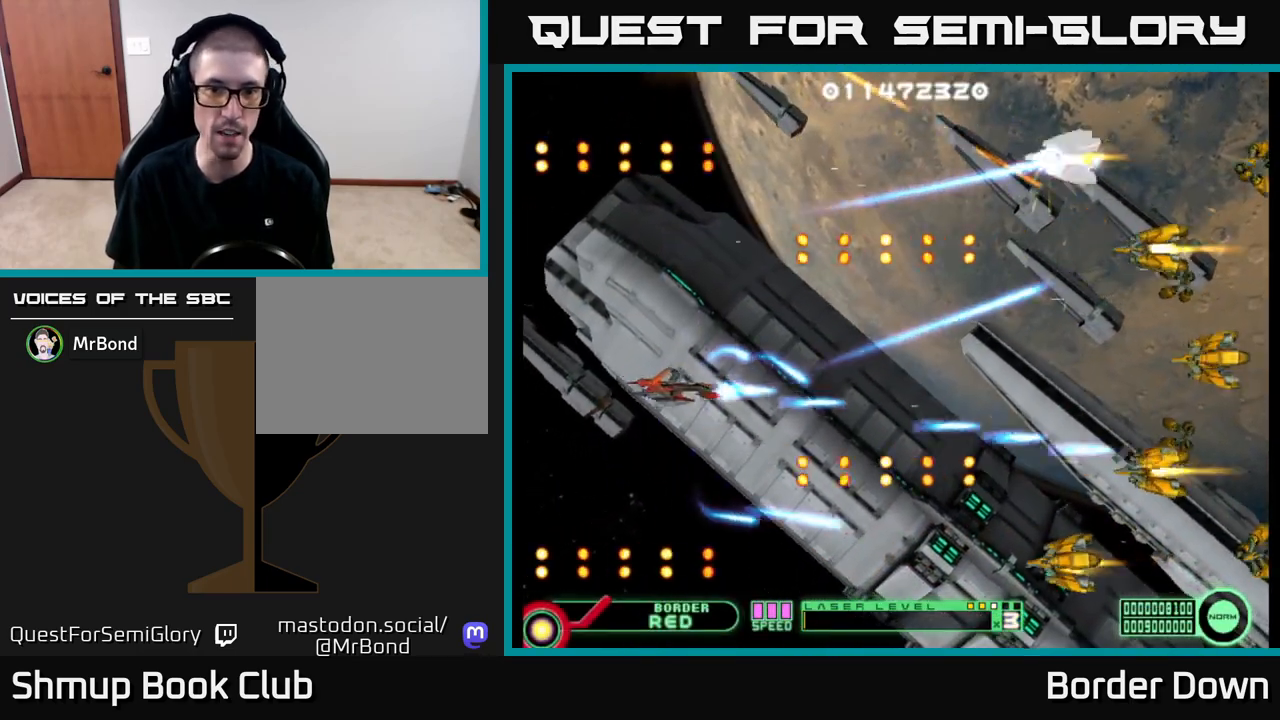
{"buttons": ["DPAD_DOWN", "DPAD_RIGHT"], "left_stick": "center", "right_stick": "center", "events": [[33, "A", "up"], [150, "DPAD_UP", "up"], [167, "DPAD_LEFT", "up"], [400, "DPAD_DOWN", "down"], [400, "DPAD_RIGHT", "down"]]}
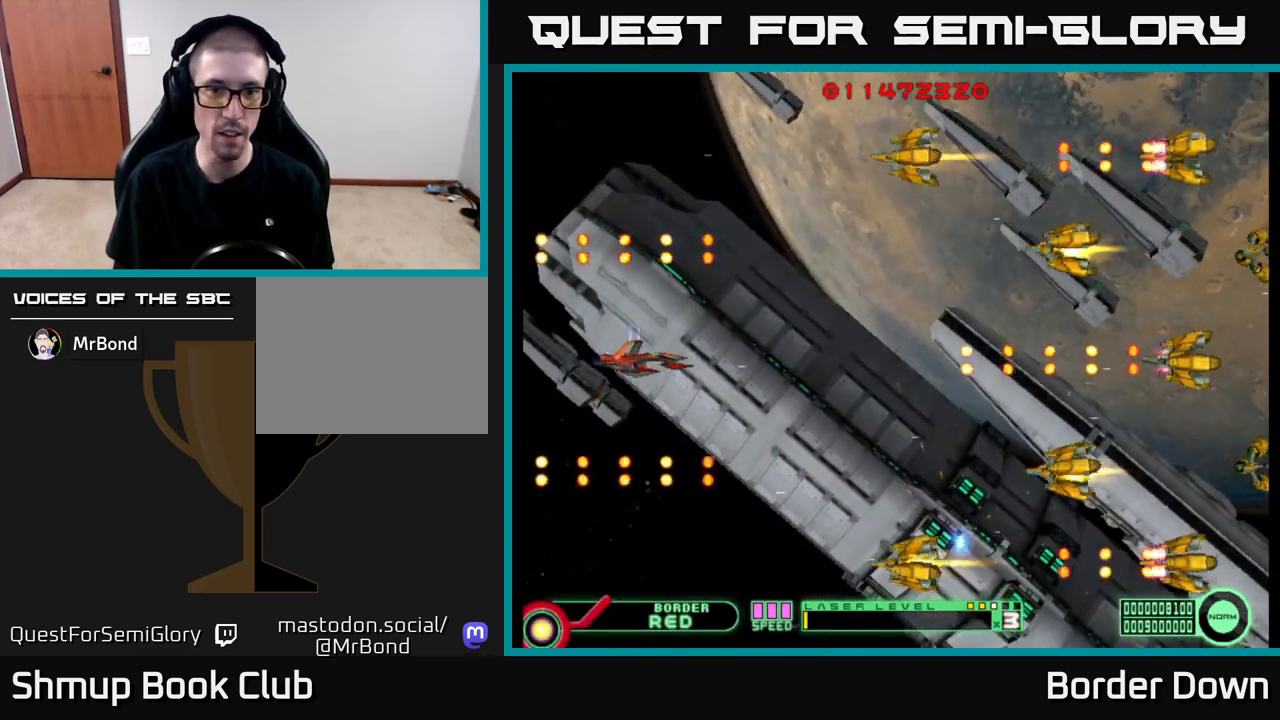
{"buttons": ["B", "DPAD_UP", "DPAD_LEFT"], "left_stick": "center", "right_stick": "center"}
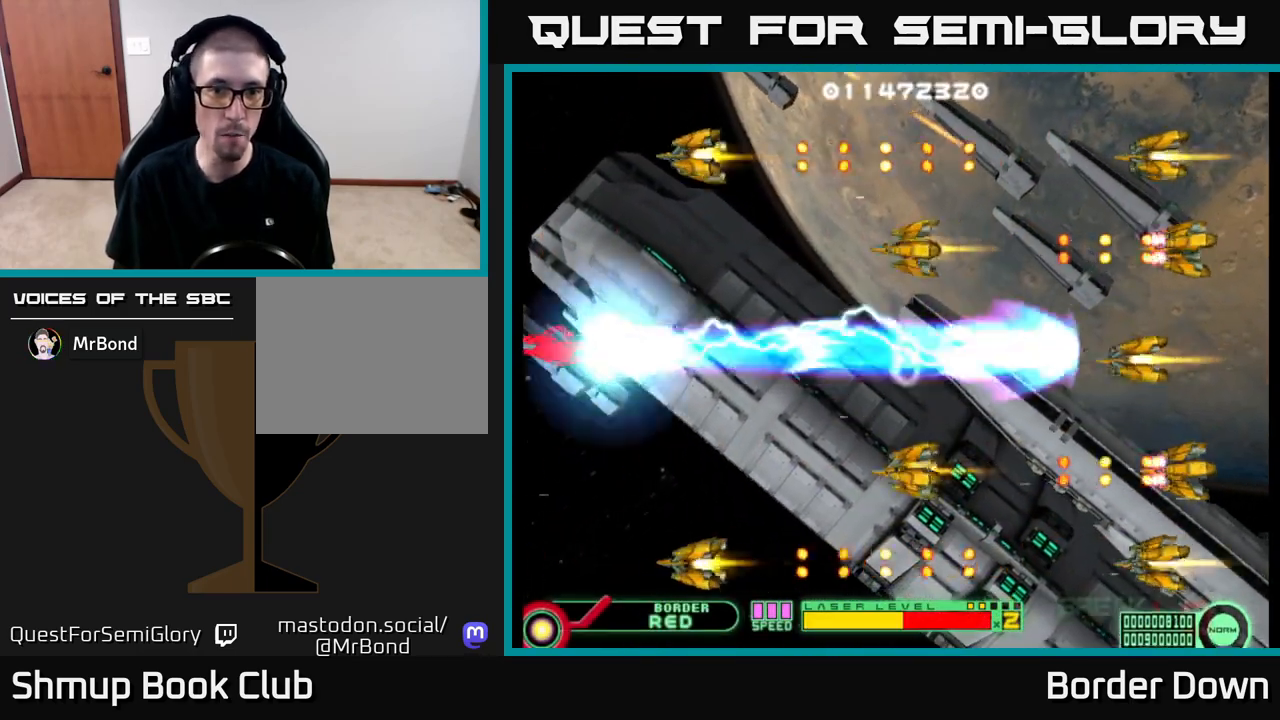
{"buttons": ["B", "DPAD_UP"], "left_stick": "center", "right_stick": "center", "events": [[50, "DPAD_LEFT", "up"]]}
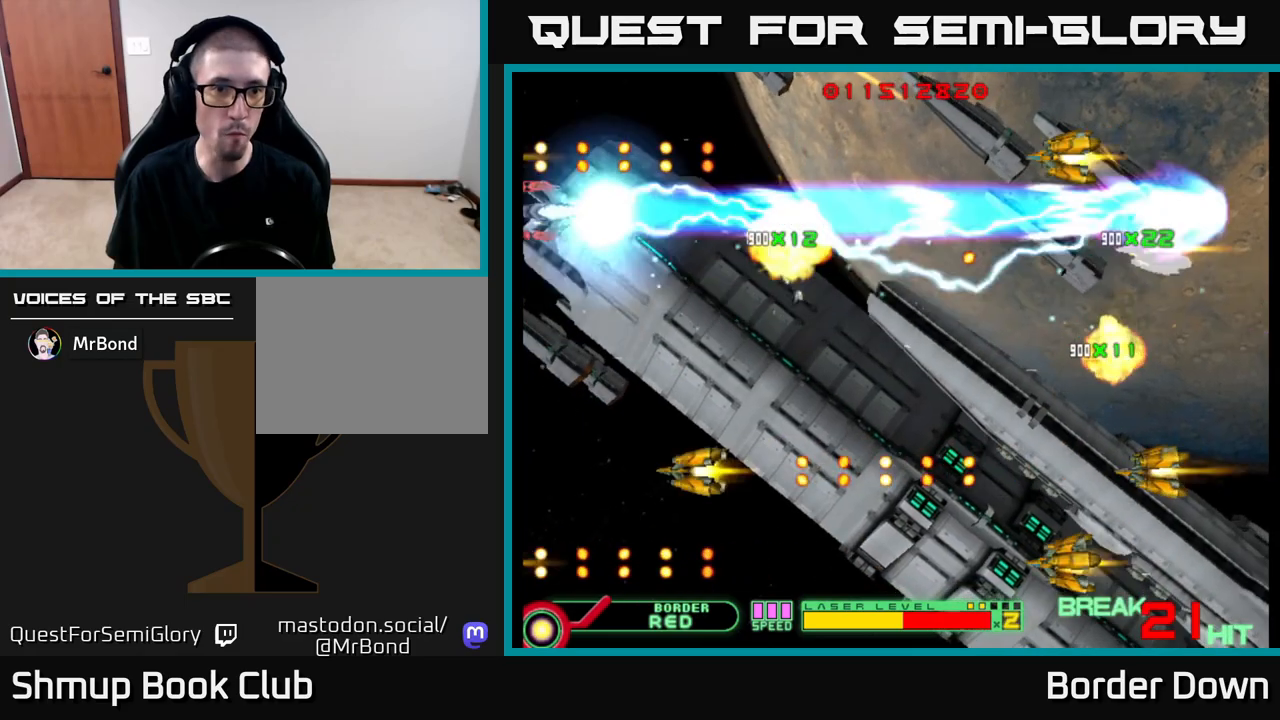
{"buttons": ["B", "DPAD_DOWN", "DPAD_LEFT"], "left_stick": "center", "right_stick": "center", "events": [[133, "DPAD_LEFT", "down"], [150, "DPAD_UP", "up"], [167, "DPAD_DOWN", "down"]]}
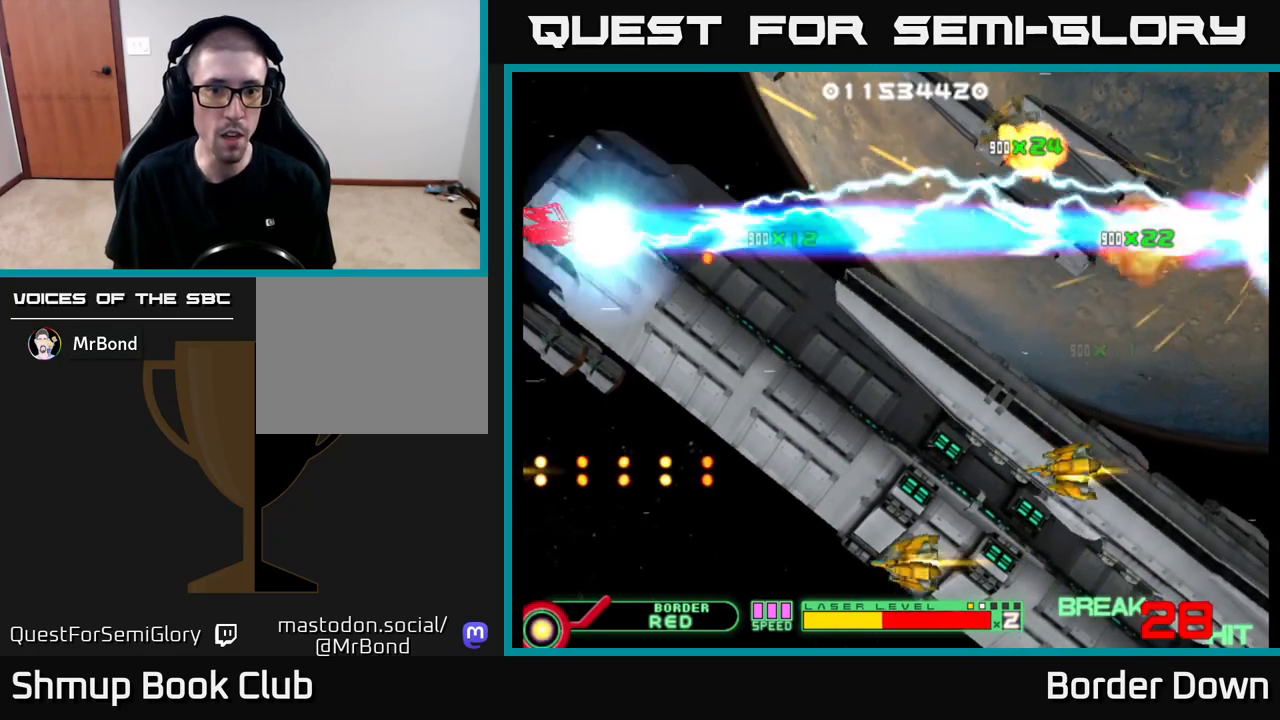
{"buttons": ["B", "DPAD_DOWN", "DPAD_LEFT"], "left_stick": "center", "right_stick": "center", "events": [[150, "DPAD_LEFT", "up"], [183, "DPAD_LEFT", "down"]]}
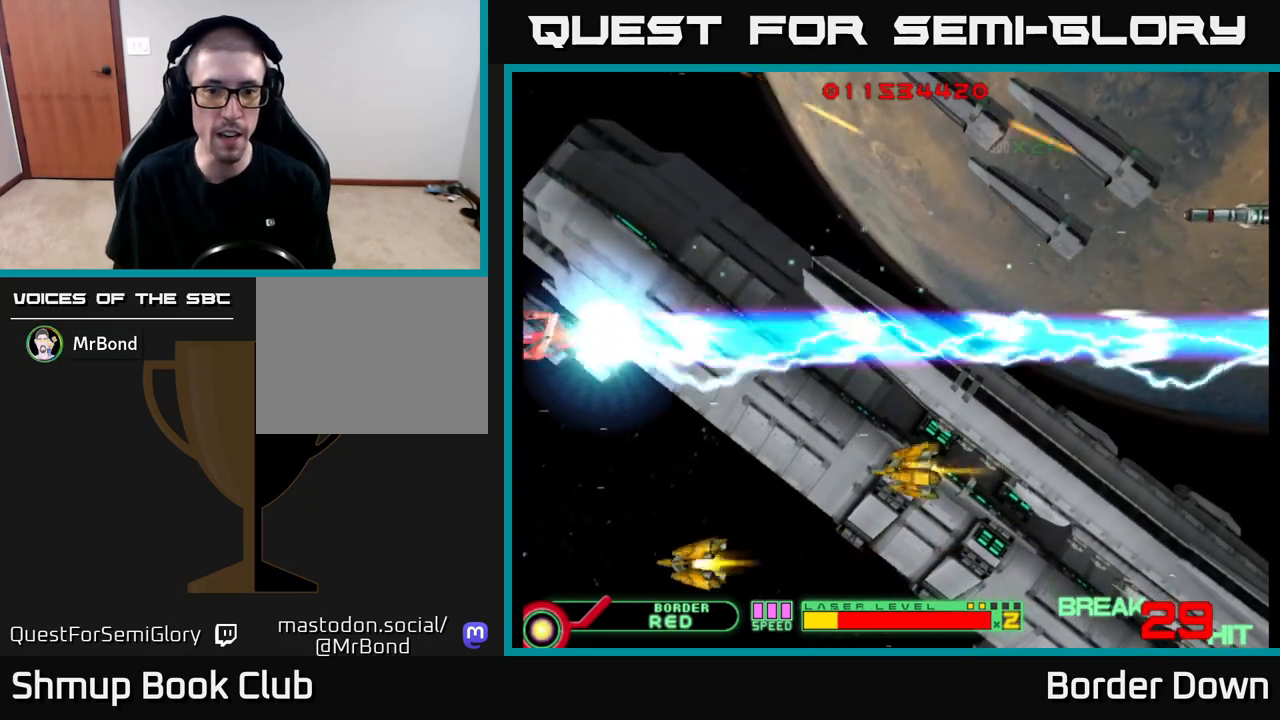
{"buttons": ["B", "DPAD_DOWN", "DPAD_LEFT"], "left_stick": "center", "right_stick": "center", "events": []}
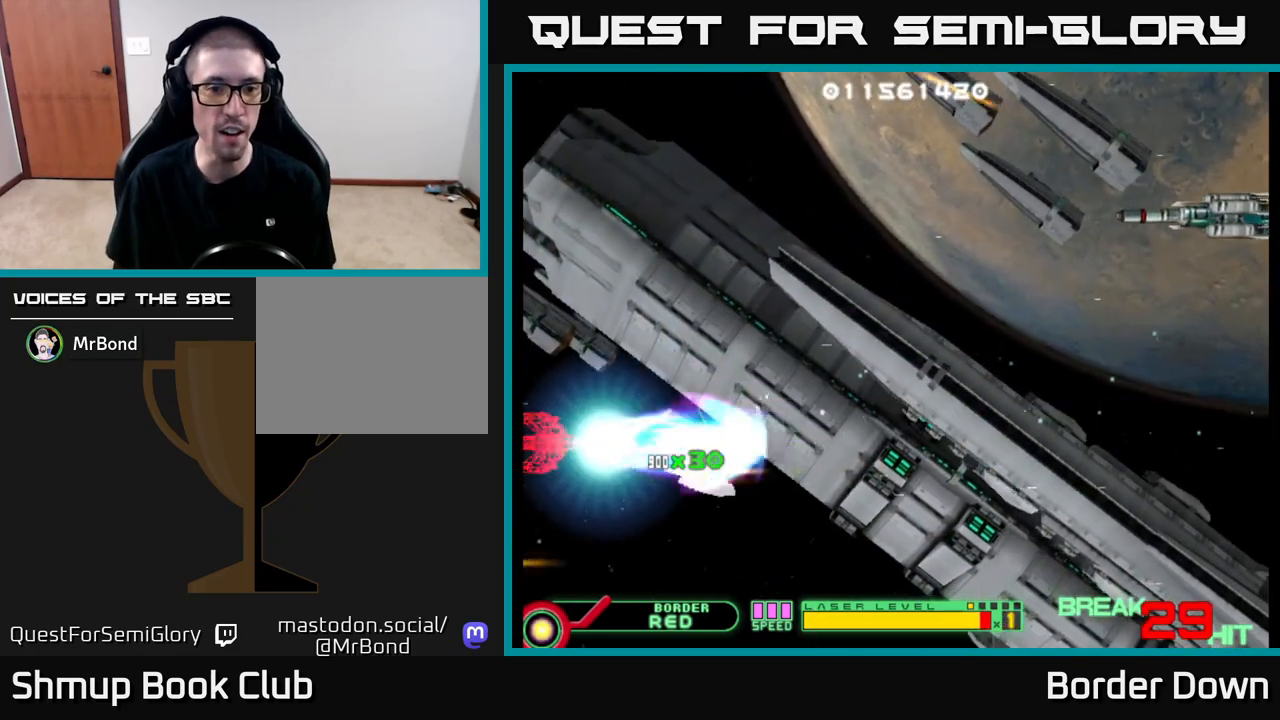
{"buttons": ["A", "DPAD_UP", "DPAD_RIGHT"], "left_stick": "center", "right_stick": "center"}
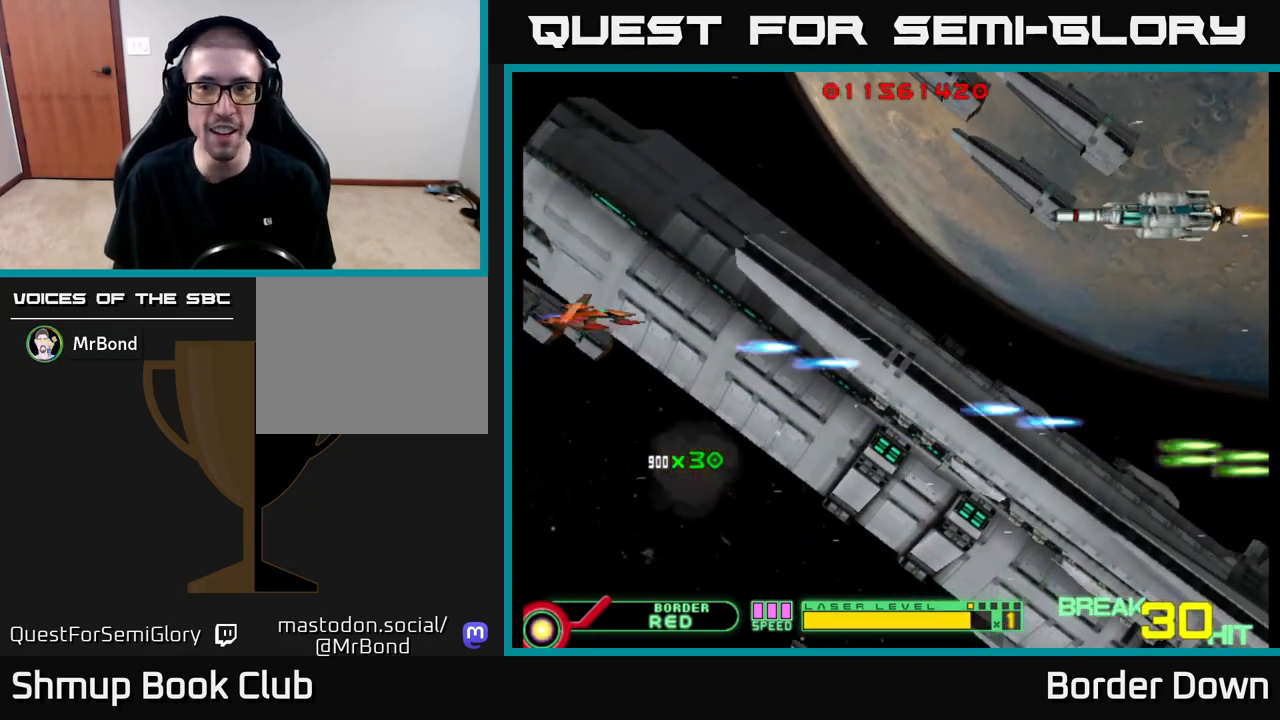
{"buttons": ["A", "DPAD_RIGHT"], "left_stick": "center", "right_stick": "center", "events": [[50, "A", "up"], [133, "A", "down"], [133, "DPAD_RIGHT", "up"], [183, "A", "up"], [250, "A", "down"], [300, "DPAD_RIGHT", "down"], [333, "A", "up"], [383, "A", "down"], [383, "DPAD_UP", "up"]]}
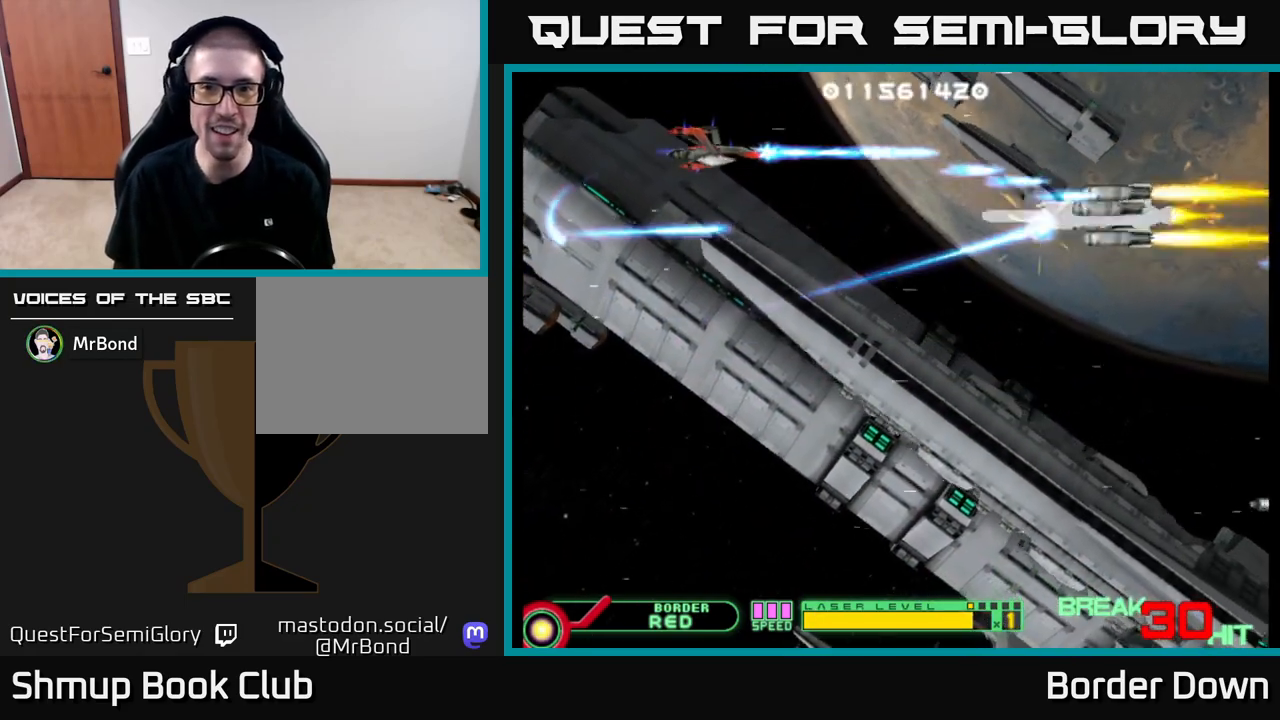
{"buttons": ["A"], "left_stick": "center", "right_stick": "center", "events": [[33, "DPAD_RIGHT", "up"], [117, "DPAD_DOWN", "down"], [233, "DPAD_DOWN", "up"]]}
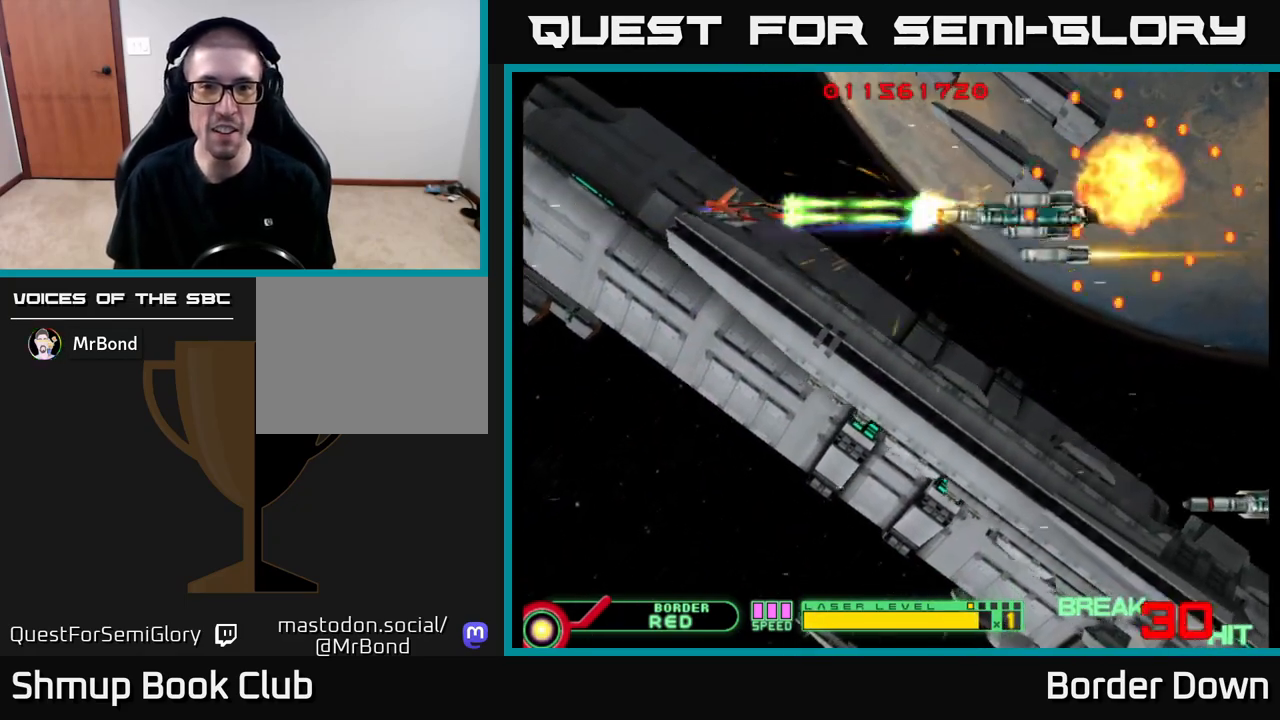
{"buttons": ["A", "DPAD_UP", "DPAD_LEFT"], "left_stick": "center", "right_stick": "center", "events": [[217, "DPAD_DOWN", "down"], [417, "DPAD_DOWN", "up"], [433, "DPAD_UP", "down"], [500, "DPAD_LEFT", "down"]]}